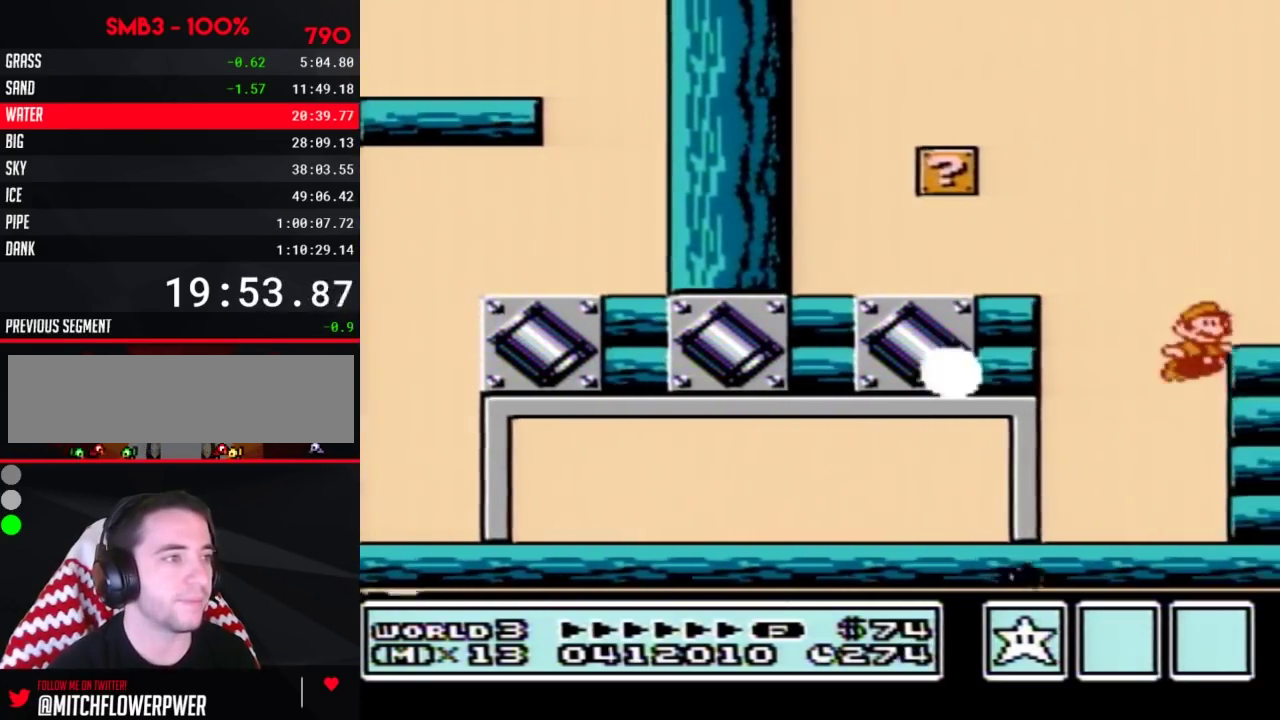
Gameplay with a controller (Nintendo layout); each line is a JSON object with the inputs held at the frame after it. "events" lists button and stick changes between this image and that frame as [ms after this image, input, new state], when the widget could be followed in between. Not read: L3 R3.
{"buttons": ["B", "DPAD_LEFT"], "events": [[33, "B", "down"], [117, "A", "up"], [117, "B", "up"], [217, "B", "down"], [283, "DPAD_RIGHT", "up"], [367, "DPAD_LEFT", "down"]]}
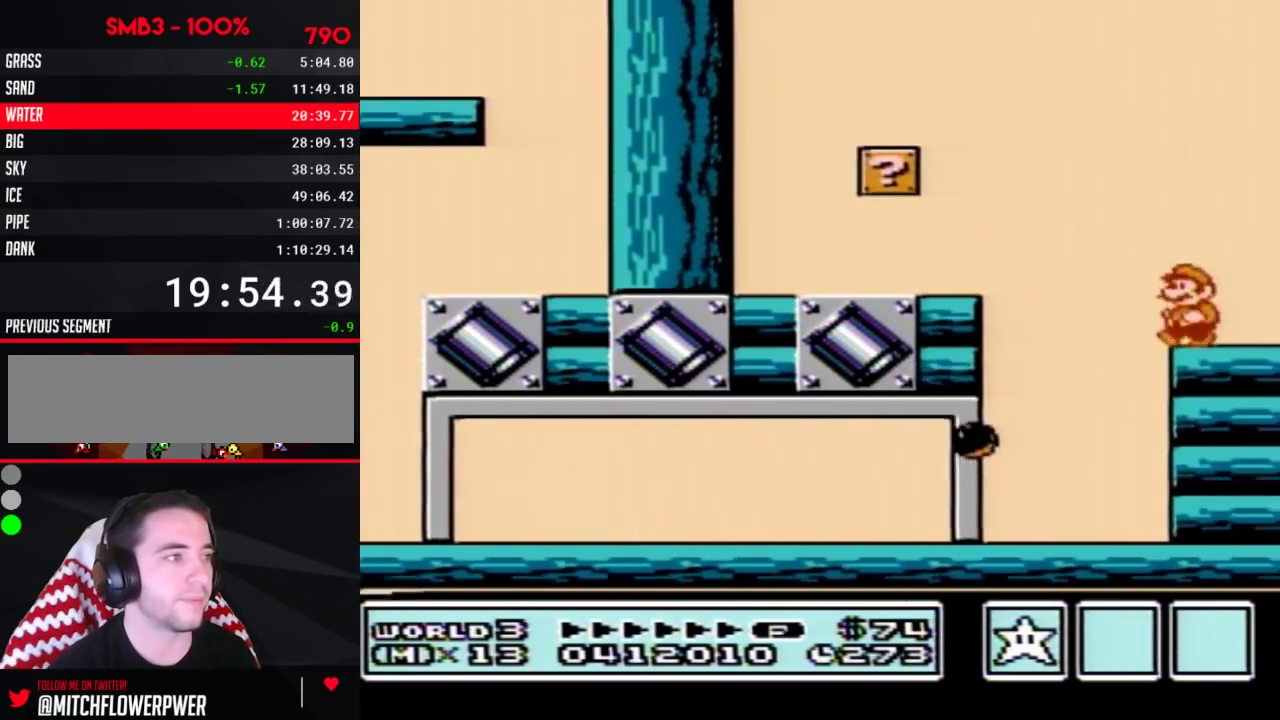
{"buttons": ["B", "DPAD_LEFT"], "events": [[117, "A", "down"], [400, "A", "up"], [400, "B", "up"], [500, "B", "down"]]}
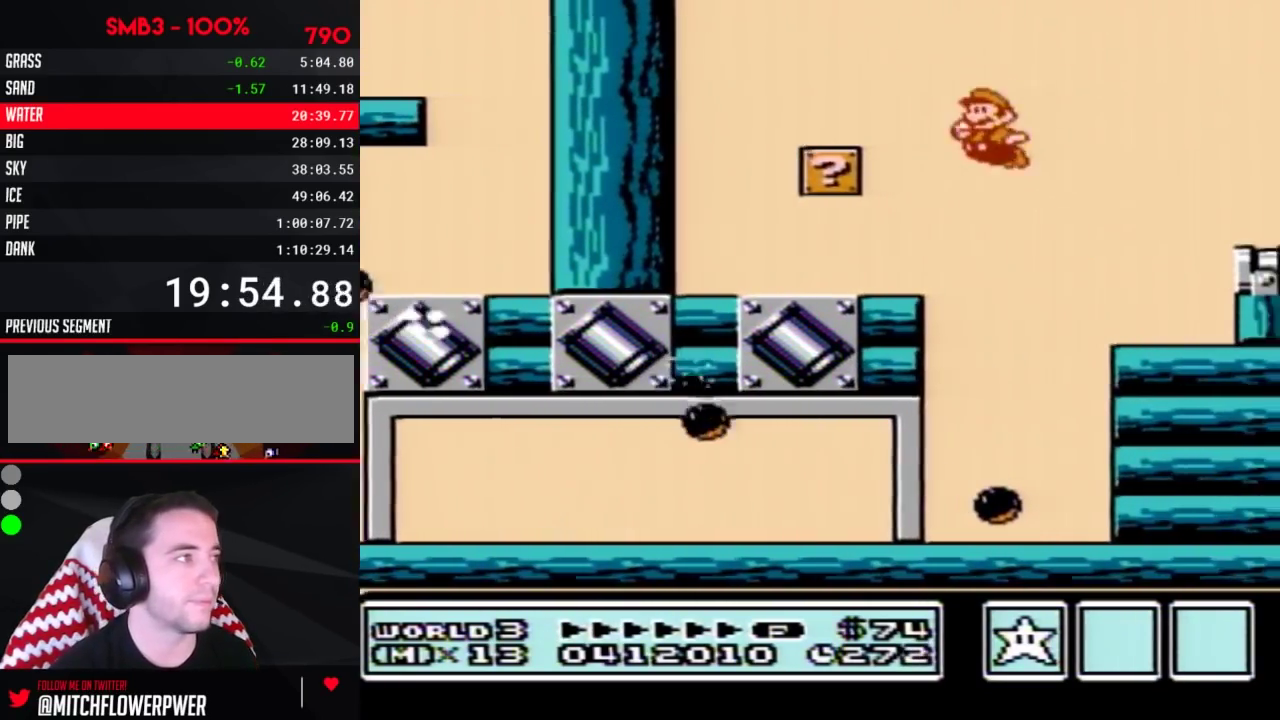
{"buttons": ["B", "DPAD_LEFT"], "events": [[33, "B", "up"], [117, "B", "down"]]}
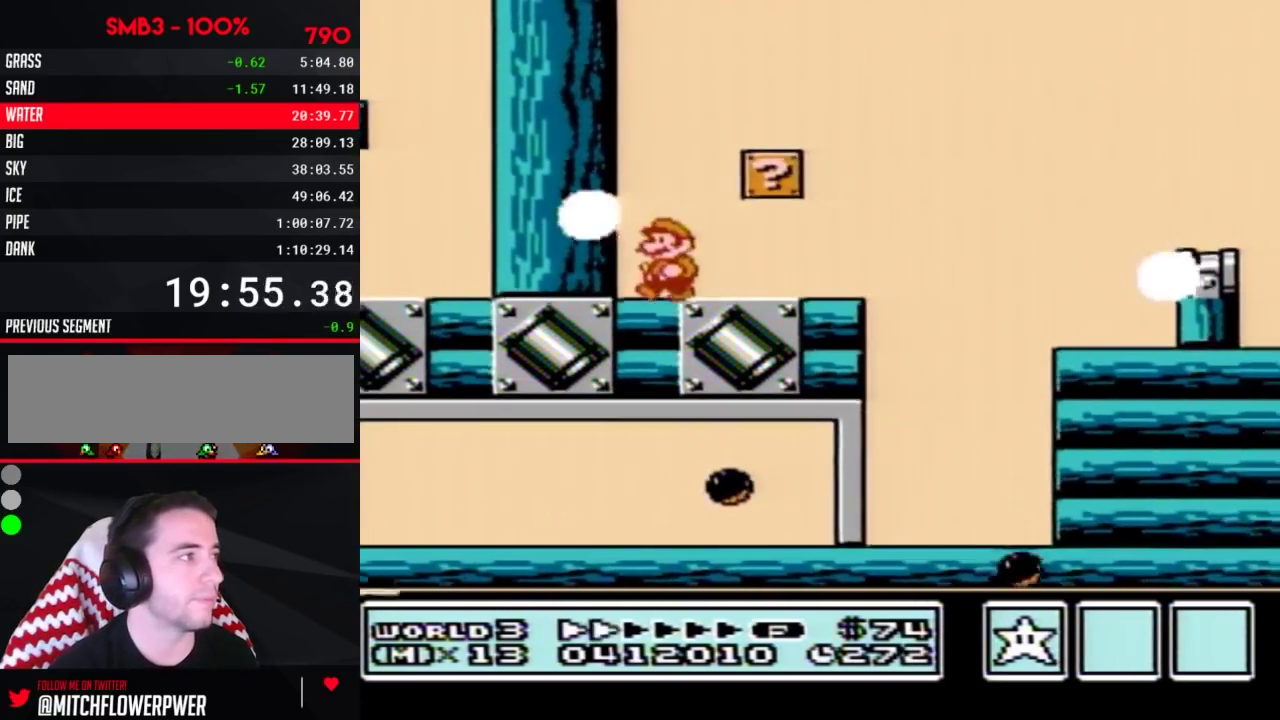
{"buttons": ["B", "DPAD_RIGHT"], "events": [[67, "DPAD_LEFT", "up"], [67, "DPAD_RIGHT", "down"], [83, "A", "down"], [317, "A", "up"], [317, "B", "up"], [400, "B", "down"]]}
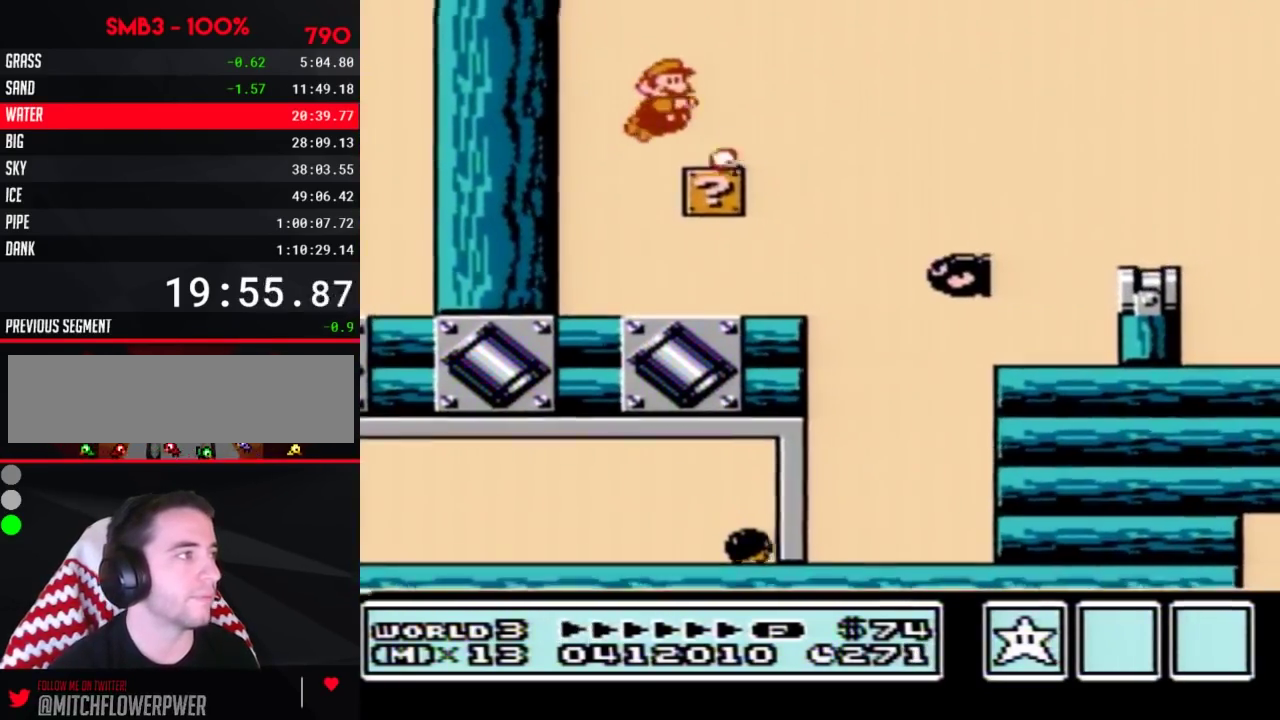
{"buttons": ["B", "DPAD_RIGHT"], "events": [[150, "A", "down"], [250, "A", "up"], [283, "B", "up"], [367, "B", "down"]]}
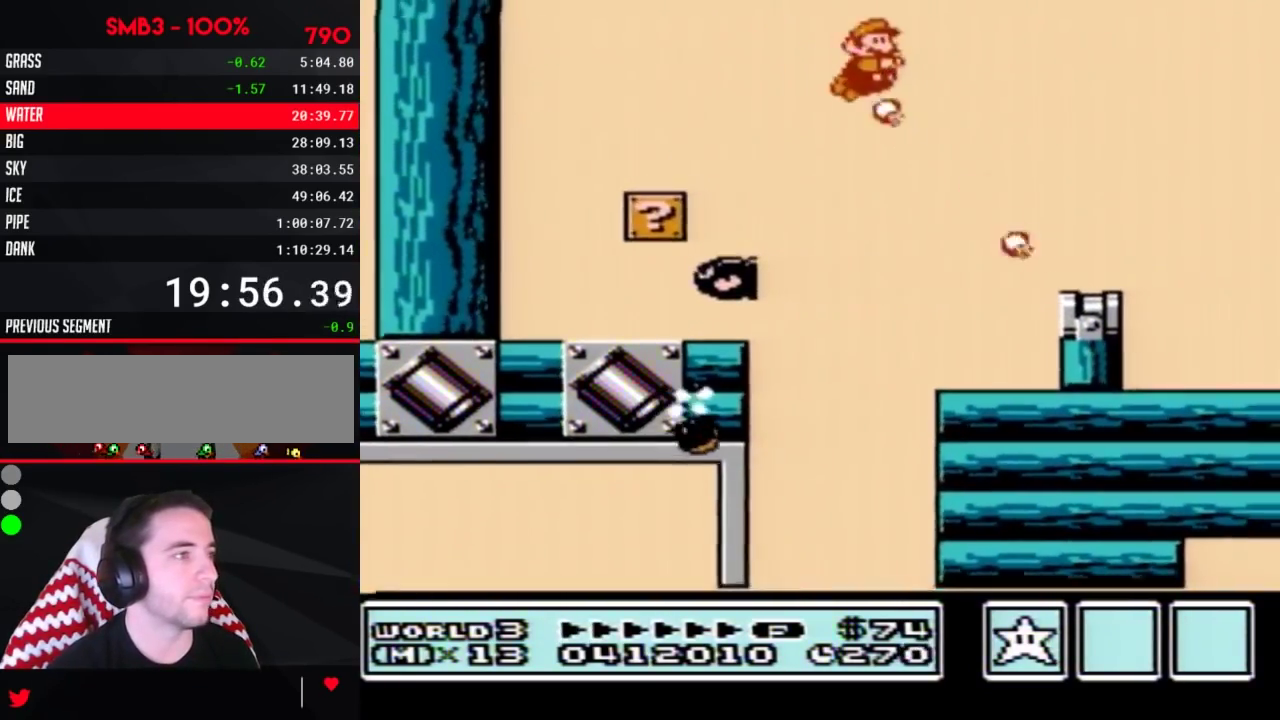
{"buttons": ["A", "B"], "events": [[150, "DPAD_RIGHT", "up"], [183, "DPAD_LEFT", "down"], [283, "DPAD_LEFT", "up"], [333, "DPAD_DOWN", "down"], [400, "A", "down"], [433, "DPAD_DOWN", "up"]]}
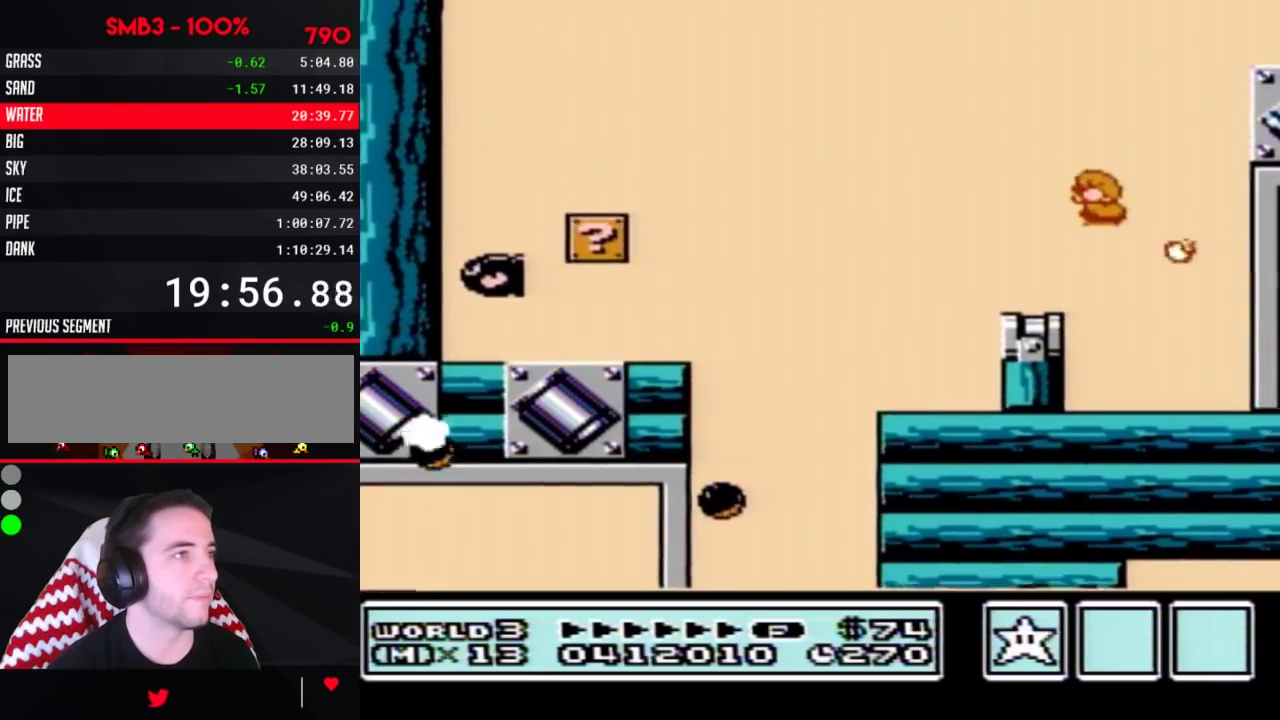
{"buttons": ["DPAD_RIGHT"], "events": [[33, "DPAD_LEFT", "down"], [83, "DPAD_LEFT", "up"], [217, "DPAD_RIGHT", "down"], [367, "A", "up"], [467, "B", "up"]]}
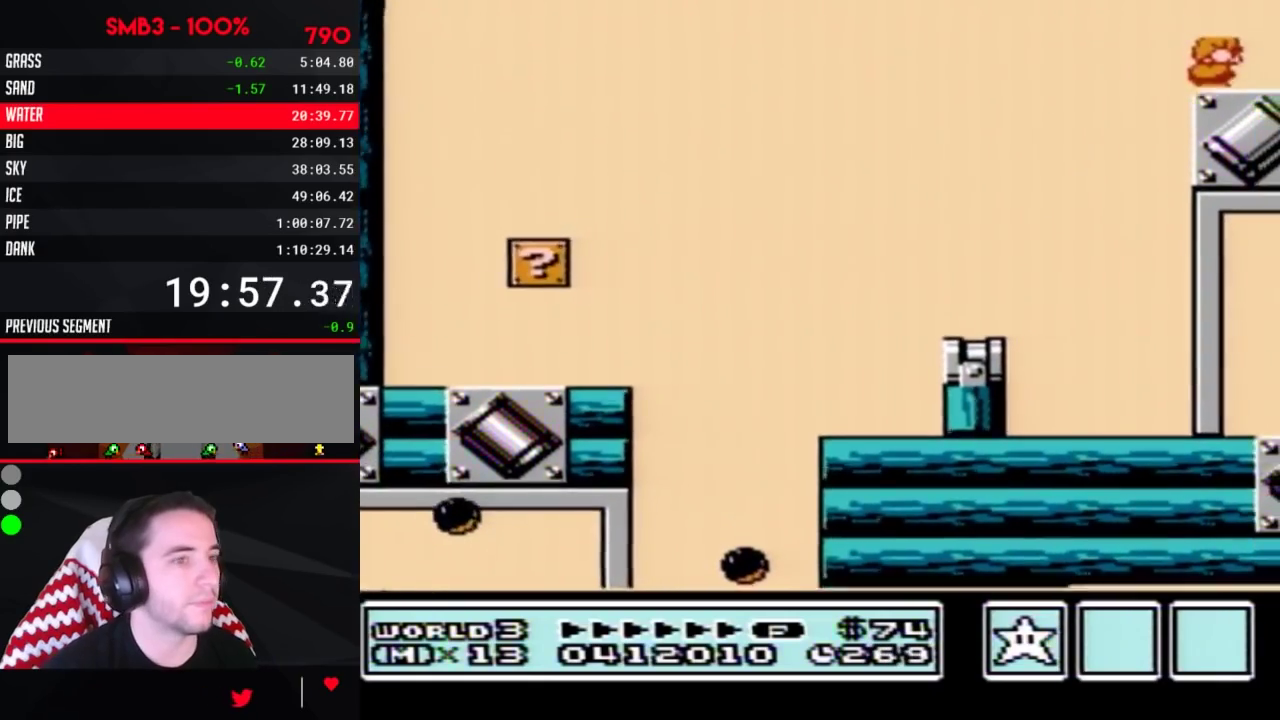
{"buttons": ["DPAD_RIGHT"], "events": [[217, "B", "down"], [283, "B", "up"], [333, "B", "down"], [367, "B", "up"], [400, "B", "down"], [467, "B", "up"]]}
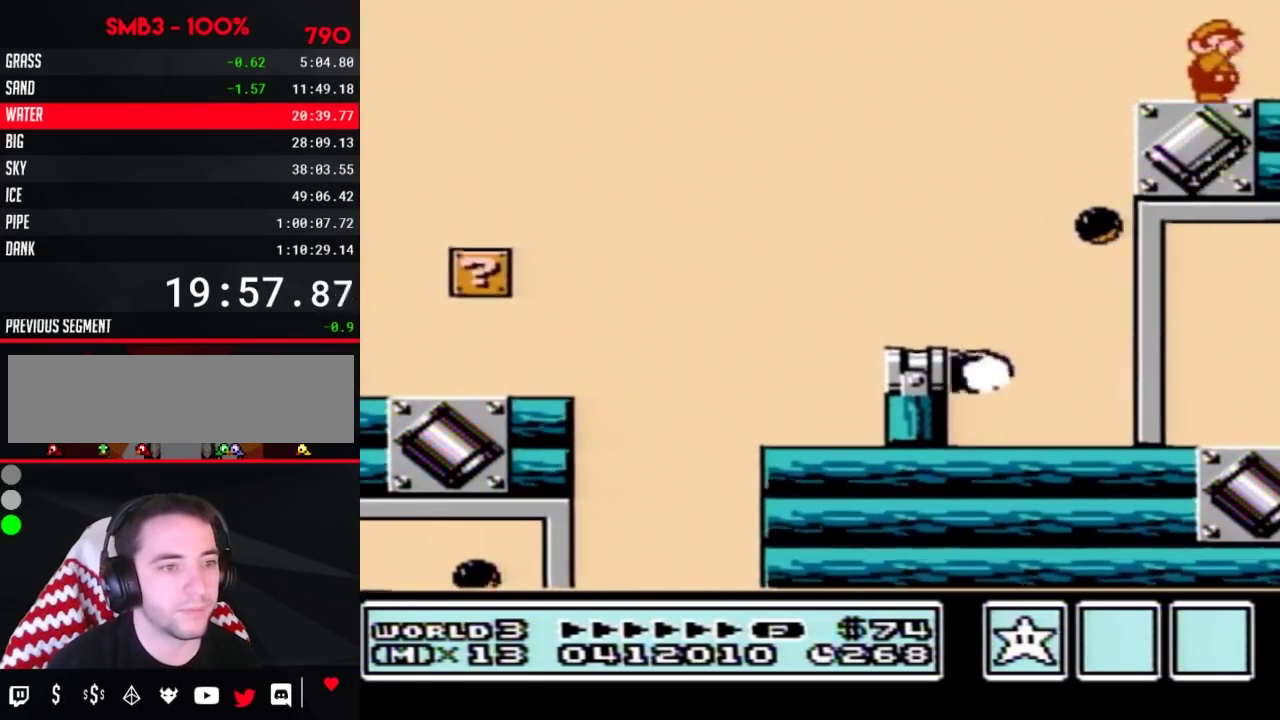
{"buttons": ["B", "DPAD_RIGHT"], "events": [[33, "B", "down"], [67, "B", "up"], [117, "B", "down"], [150, "B", "up"], [217, "B", "down"], [250, "B", "up"], [300, "B", "down"], [333, "B", "up"], [400, "B", "down"], [433, "B", "up"], [467, "B", "down"]]}
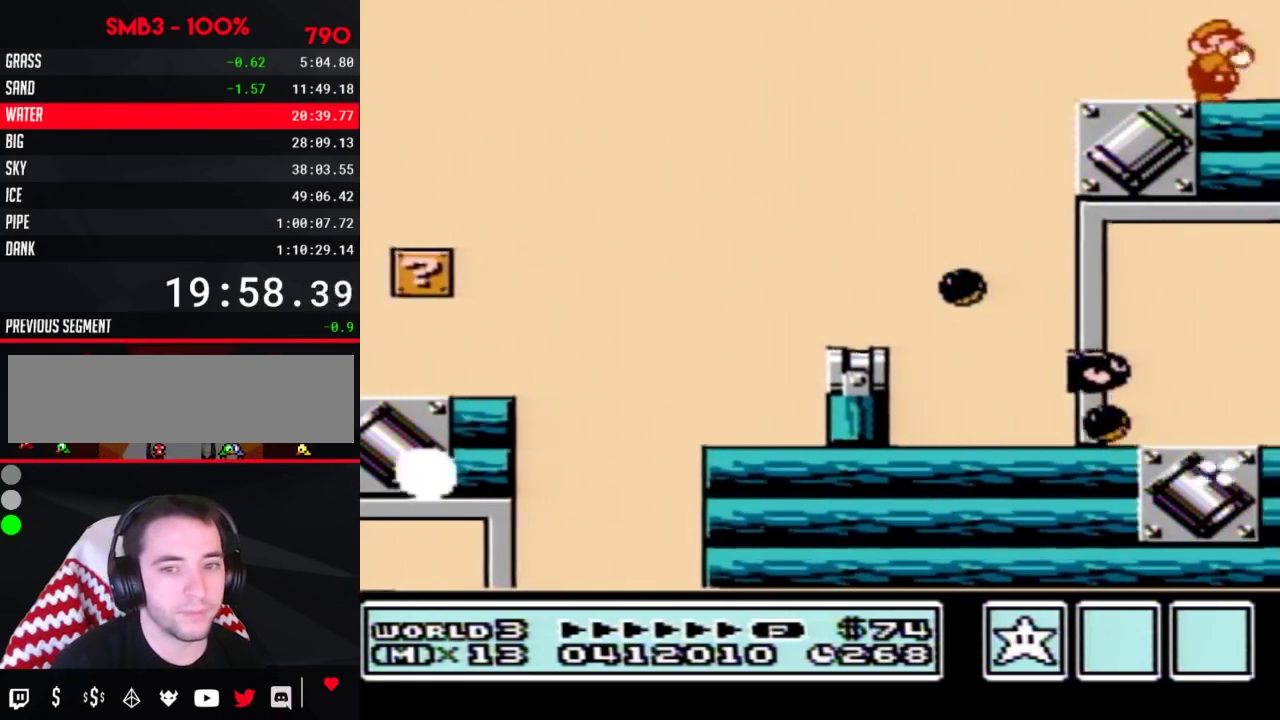
{"buttons": ["B", "DPAD_RIGHT"], "events": [[33, "B", "up"], [67, "B", "down"], [117, "B", "up"], [150, "B", "down"], [217, "B", "up"], [250, "B", "down"], [283, "B", "up"], [333, "B", "down"], [367, "B", "up"], [433, "B", "down"], [467, "B", "up"], [500, "B", "down"]]}
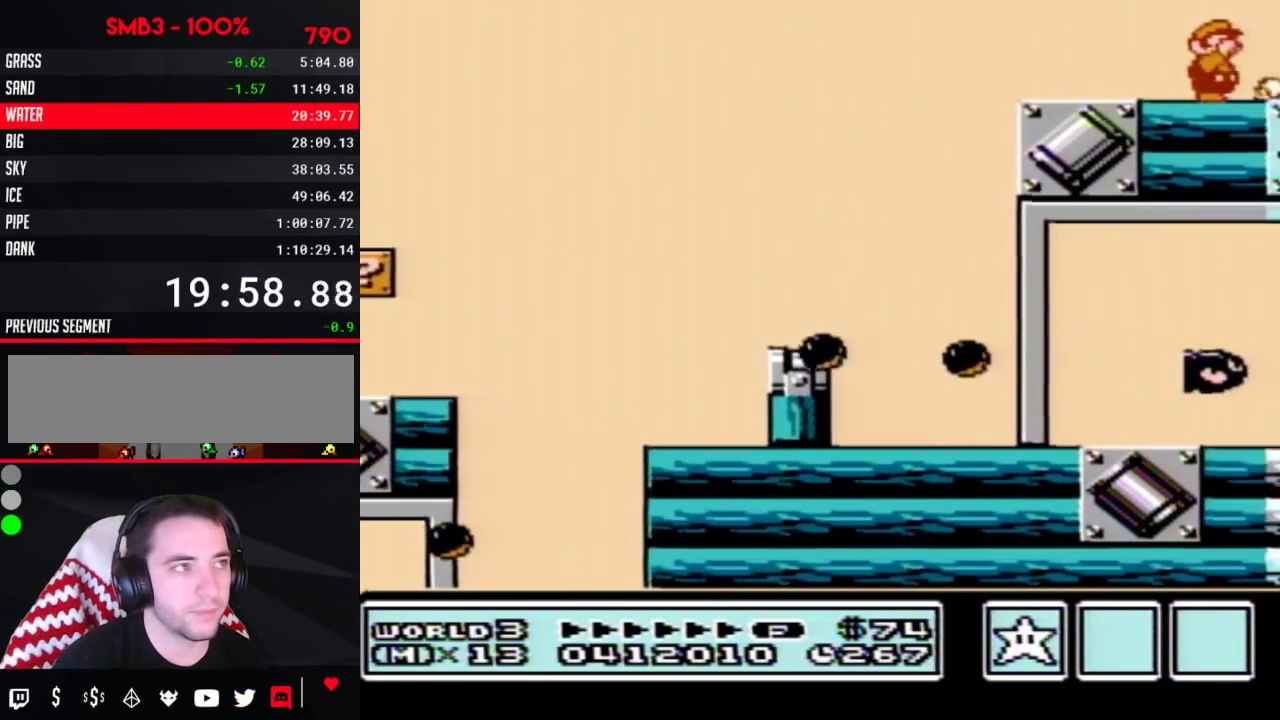
{"buttons": ["DPAD_RIGHT"], "events": [[67, "B", "up"], [83, "B", "down"], [150, "B", "up"], [217, "B", "down"], [250, "B", "up"], [283, "B", "down"], [333, "B", "up"], [367, "B", "down"], [433, "B", "up"]]}
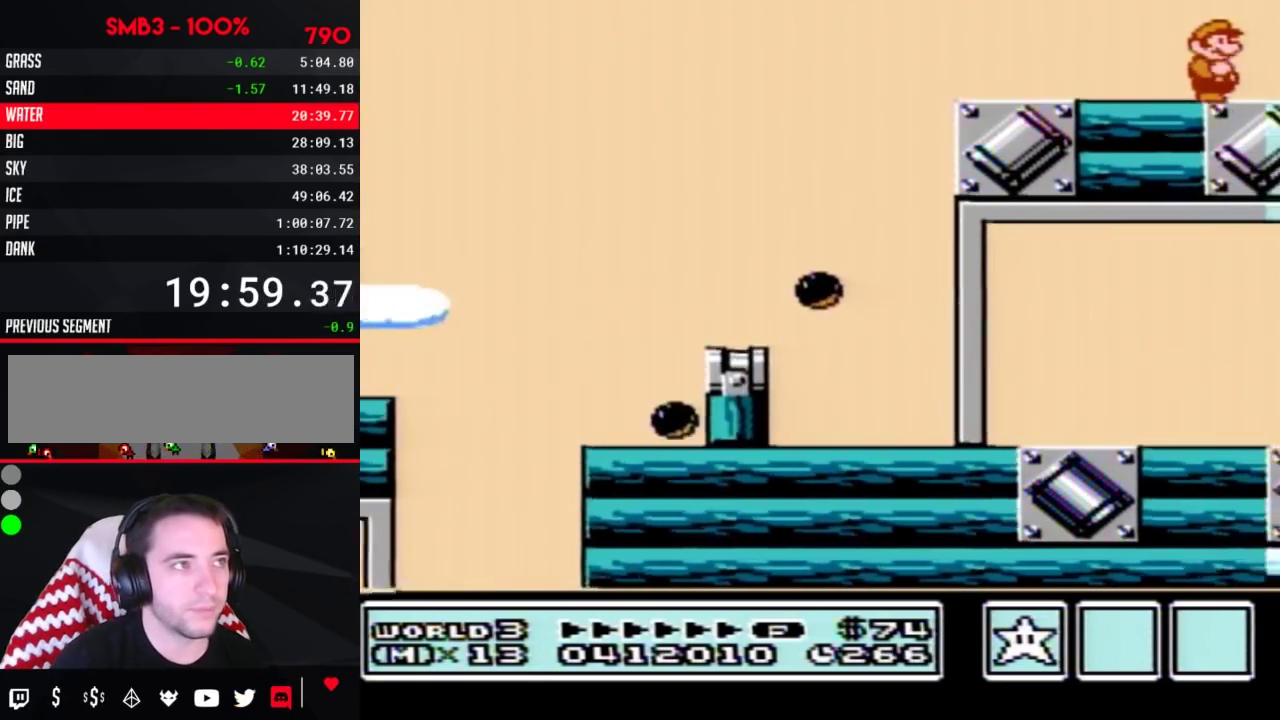
{"buttons": ["A", "B"], "events": [[400, "A", "down"], [433, "DPAD_RIGHT", "up"], [500, "B", "down"]]}
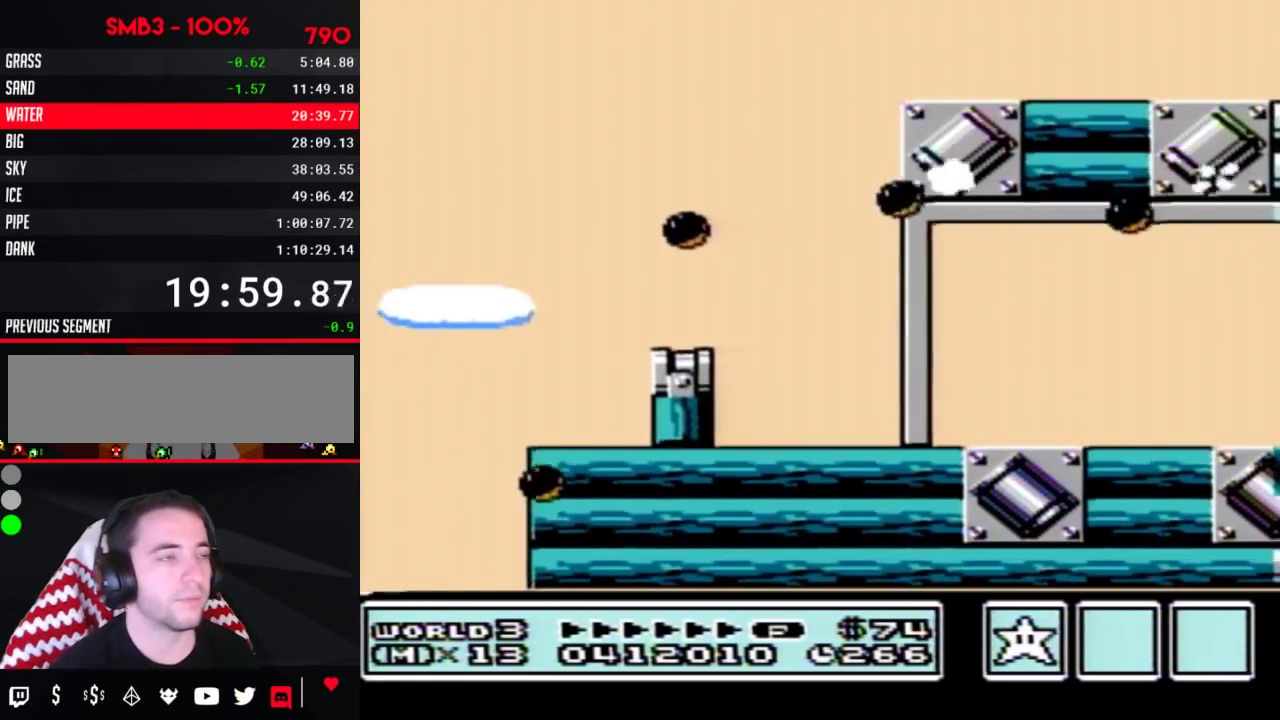
{"buttons": ["A"], "events": [[33, "B", "up"], [83, "B", "down"], [117, "B", "up"], [217, "B", "down"], [250, "B", "up"], [283, "B", "down"], [367, "B", "up"], [400, "B", "down"], [433, "B", "up"], [467, "B", "down"], [500, "B", "up"]]}
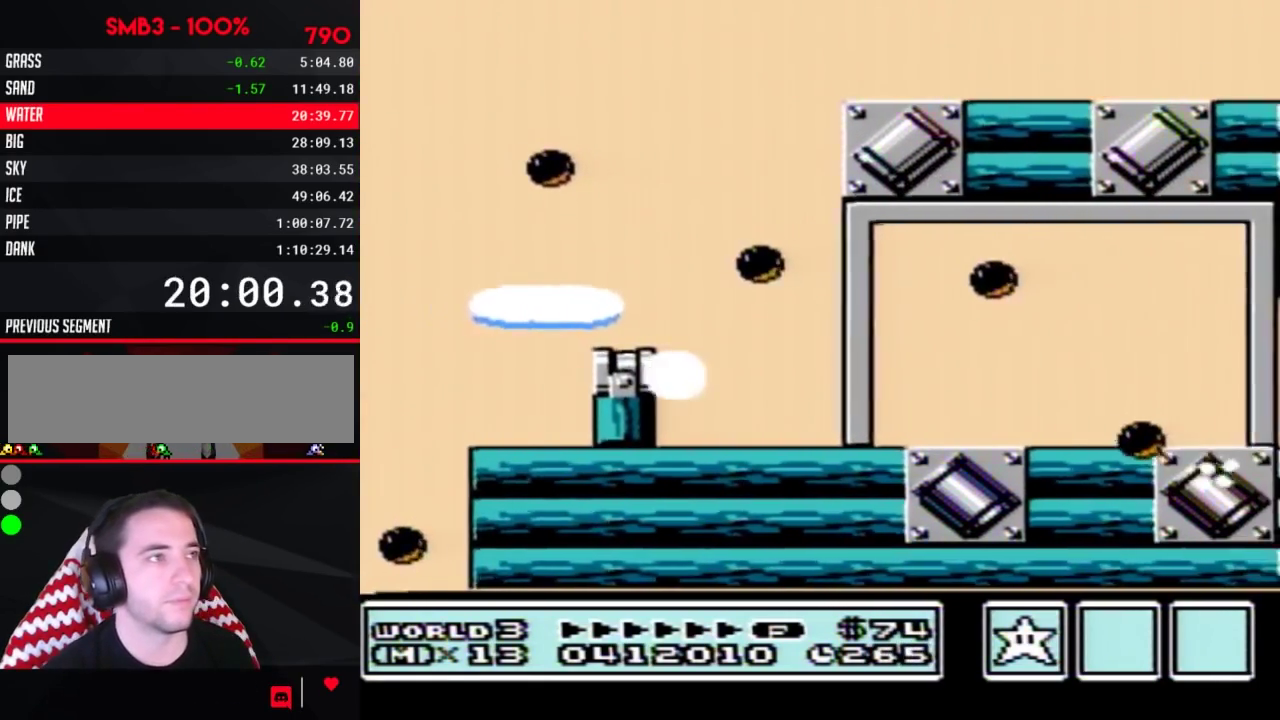
{"buttons": ["DPAD_RIGHT"], "events": [[83, "B", "down"], [117, "B", "up"], [183, "B", "down"], [250, "DPAD_RIGHT", "down"], [283, "A", "up"], [283, "B", "up"]]}
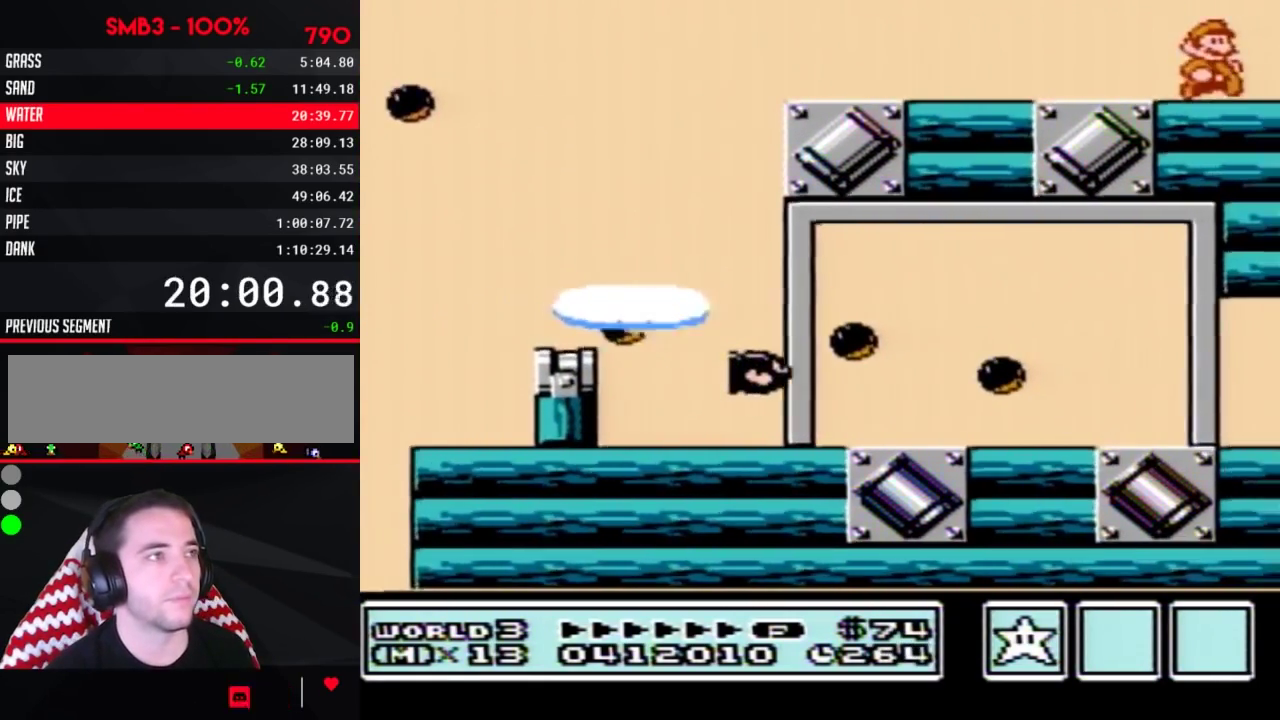
{"buttons": ["DPAD_RIGHT"]}
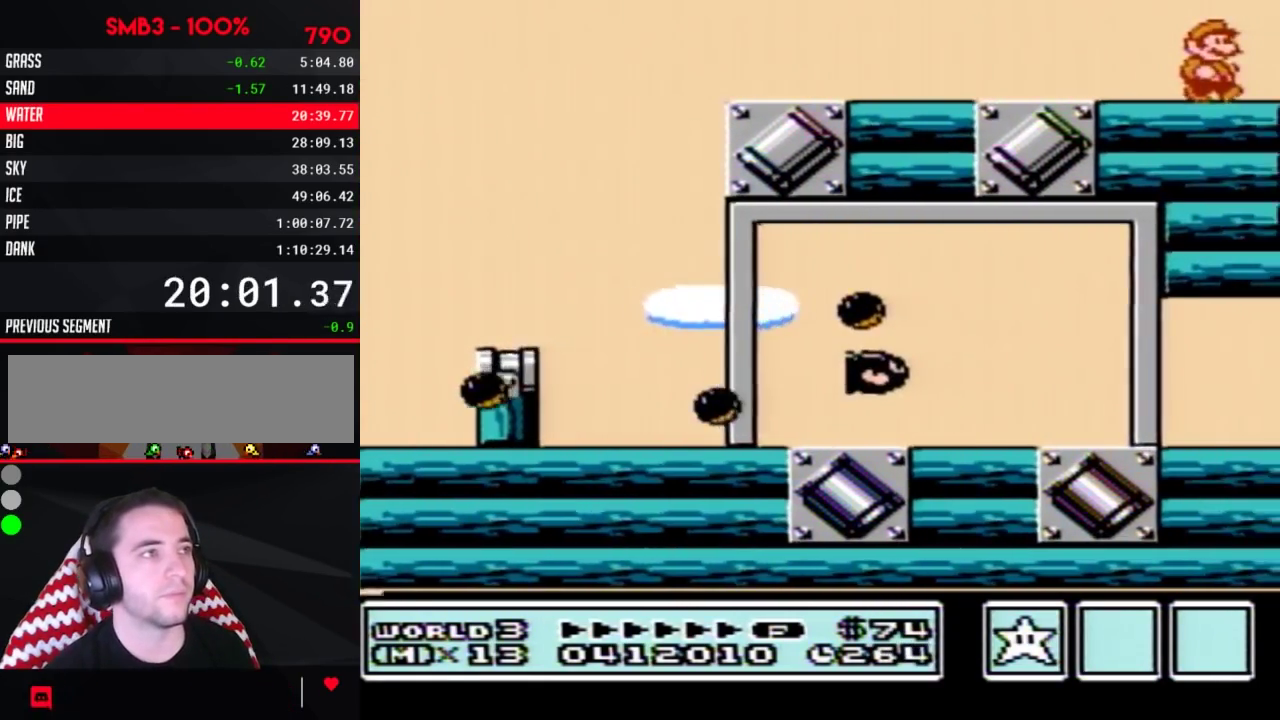
{"buttons": ["DPAD_RIGHT"]}
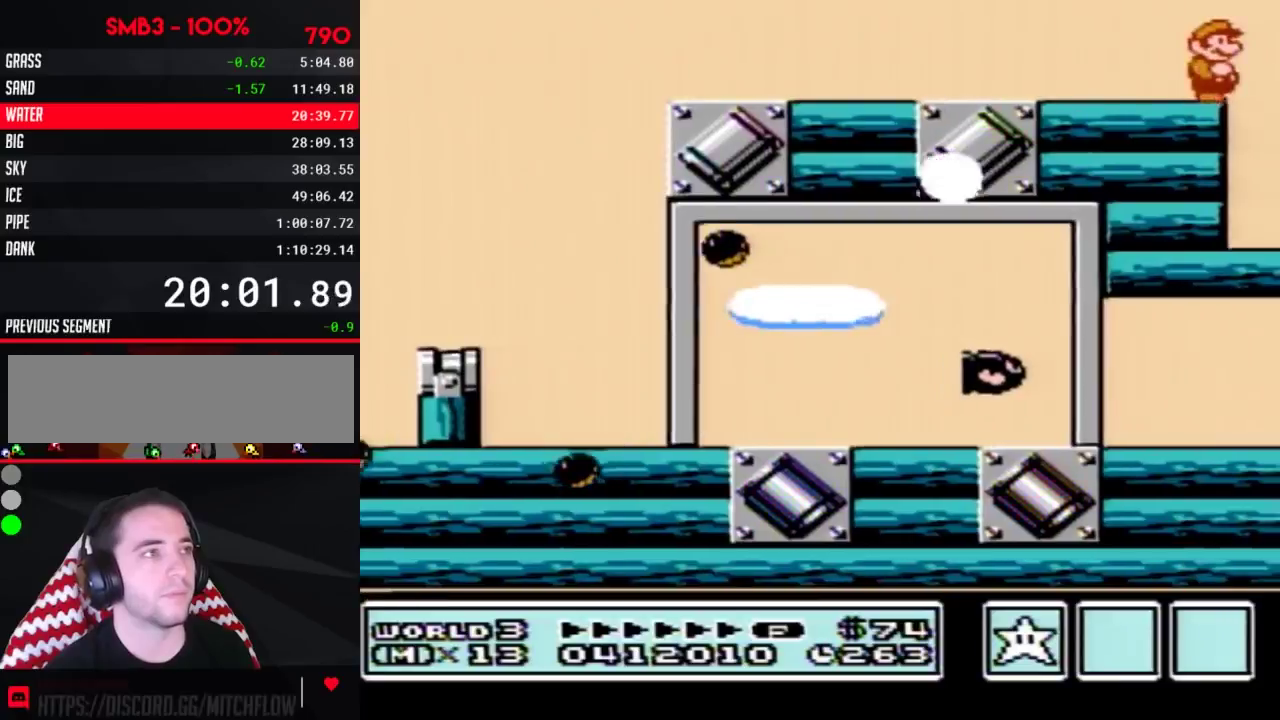
{"buttons": ["A", "B"], "events": [[150, "A", "down"], [150, "DPAD_RIGHT", "up"], [217, "B", "down"], [250, "B", "up"], [317, "B", "down"], [400, "B", "up"], [433, "B", "down"], [467, "B", "up"], [500, "B", "down"]]}
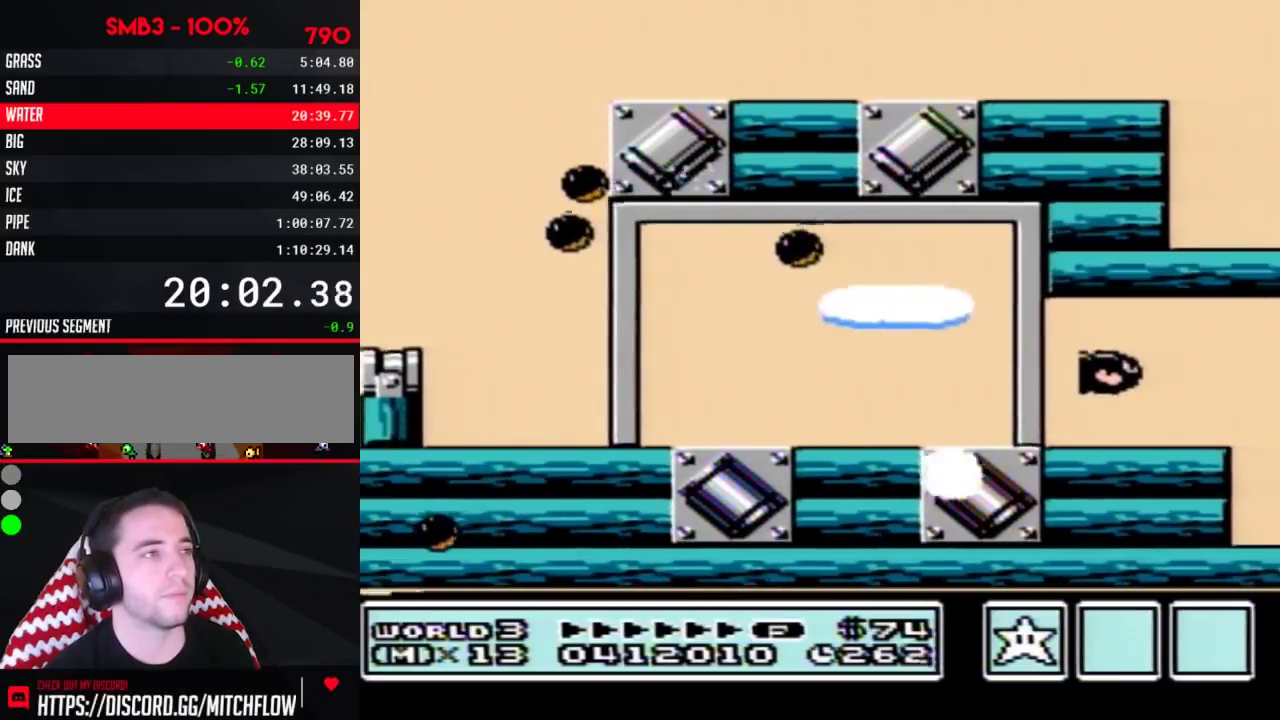
{"buttons": ["A"], "events": [[33, "B", "up"], [217, "B", "down"], [283, "B", "up"], [333, "B", "down"], [367, "B", "up"], [400, "B", "down"], [433, "B", "up"], [467, "B", "down"], [500, "B", "up"]]}
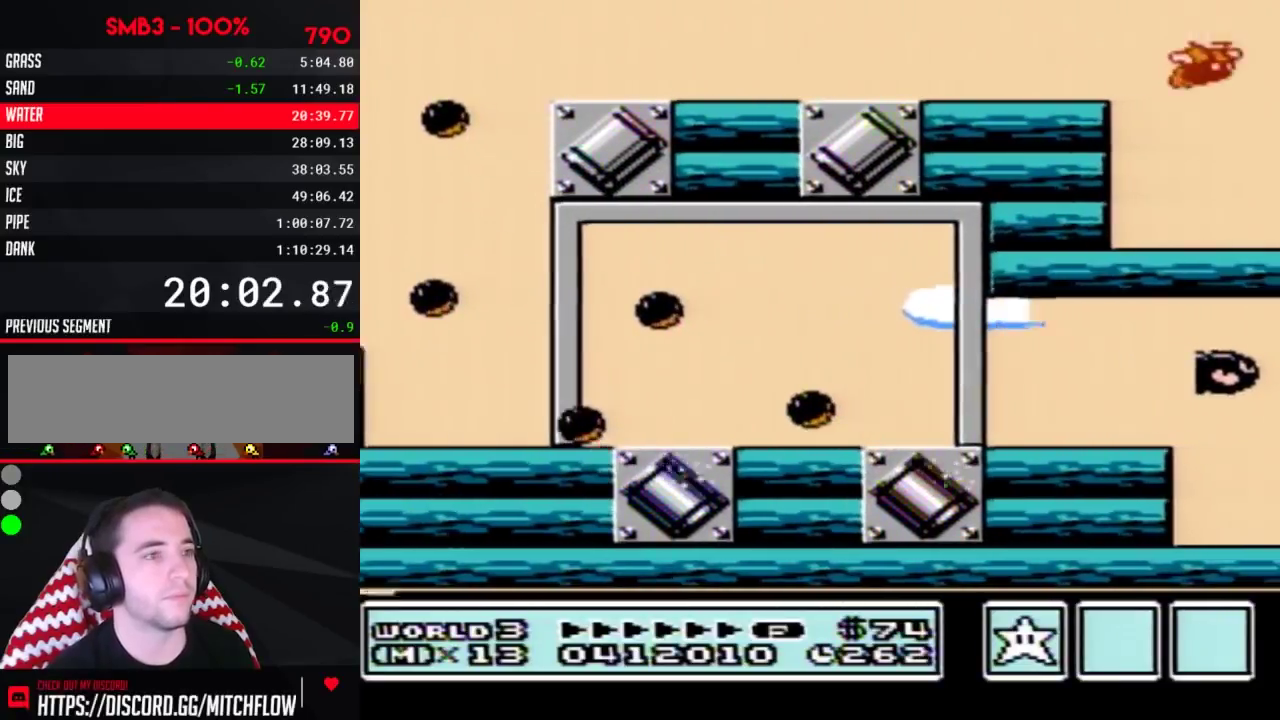
{"buttons": ["A", "B"], "events": [[83, "B", "down"], [183, "B", "up"], [250, "A", "up"], [250, "B", "down"], [317, "B", "up"], [350, "A", "down"], [400, "B", "down"], [433, "B", "up"], [467, "B", "down"]]}
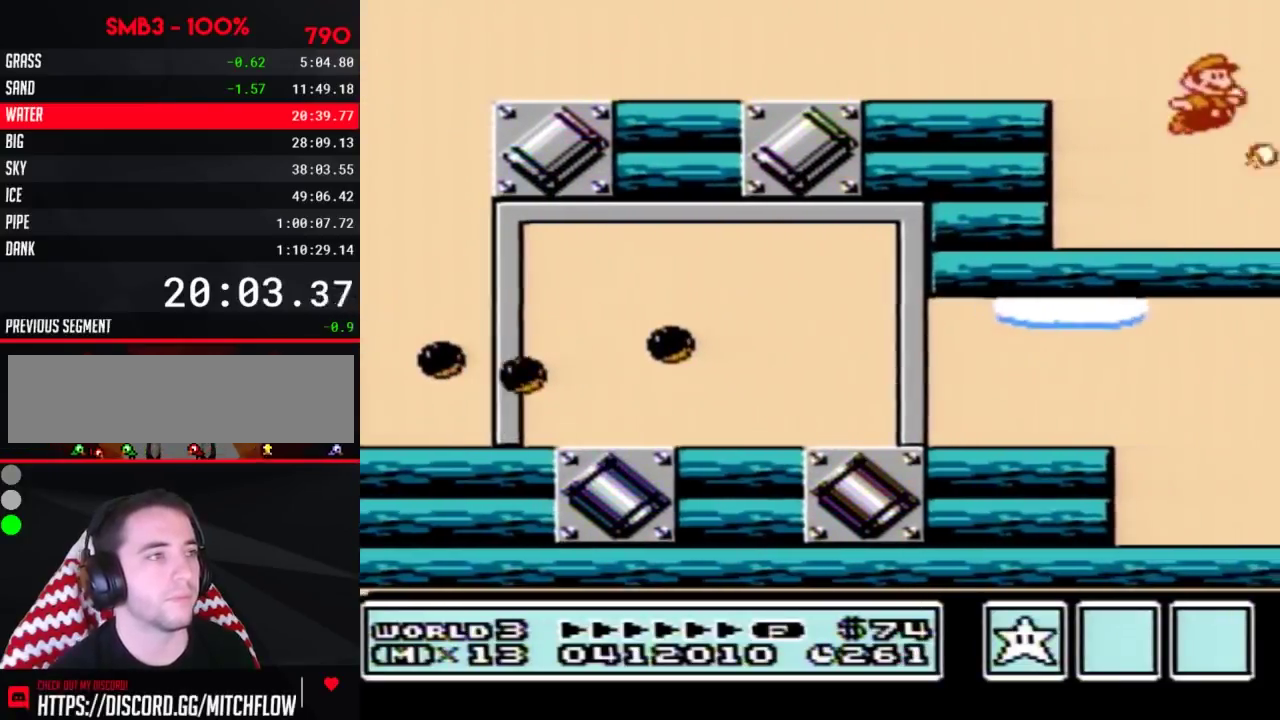
{"buttons": ["A"], "events": [[67, "B", "up"], [83, "B", "down"], [117, "B", "up"], [150, "B", "down"], [183, "B", "up"], [217, "B", "down"], [250, "B", "up"], [283, "B", "down"], [317, "B", "up"], [367, "B", "down"], [433, "B", "up"]]}
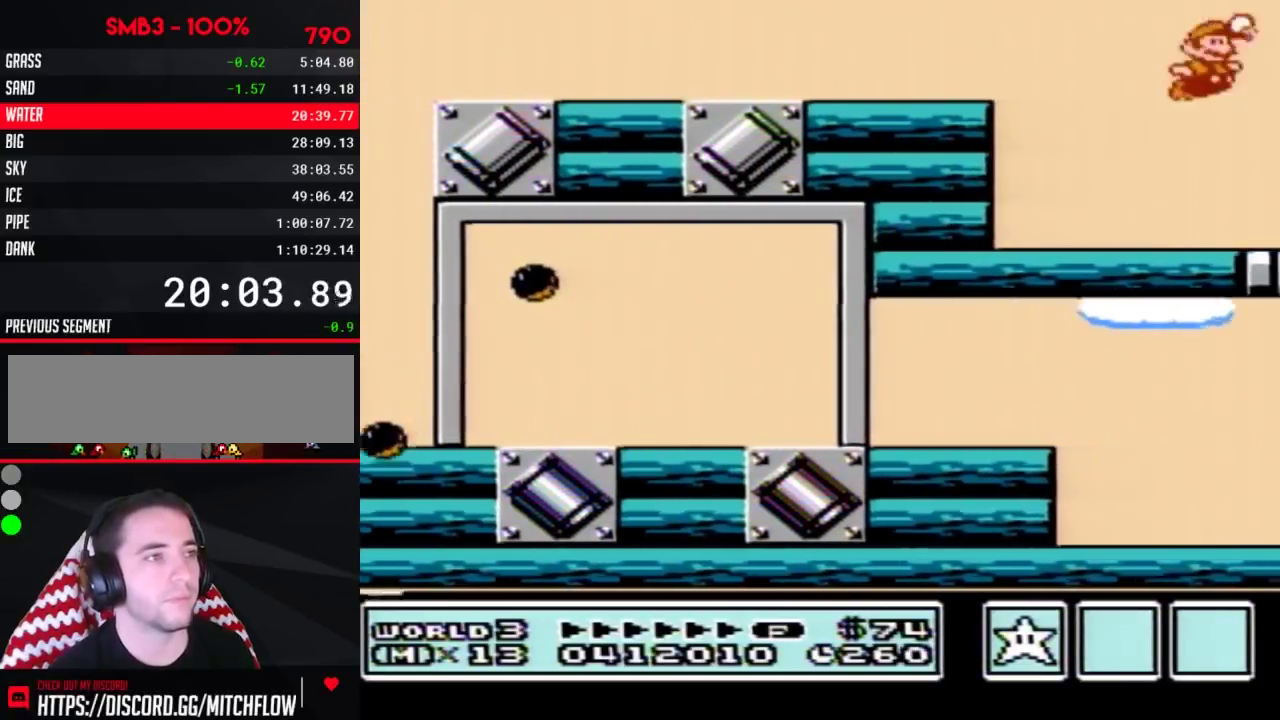
{"buttons": [], "events": [[33, "B", "down"], [67, "B", "up"], [83, "B", "down"], [150, "B", "up"], [217, "B", "down"], [250, "A", "up"], [250, "B", "up"], [333, "B", "down"], [400, "B", "up"]]}
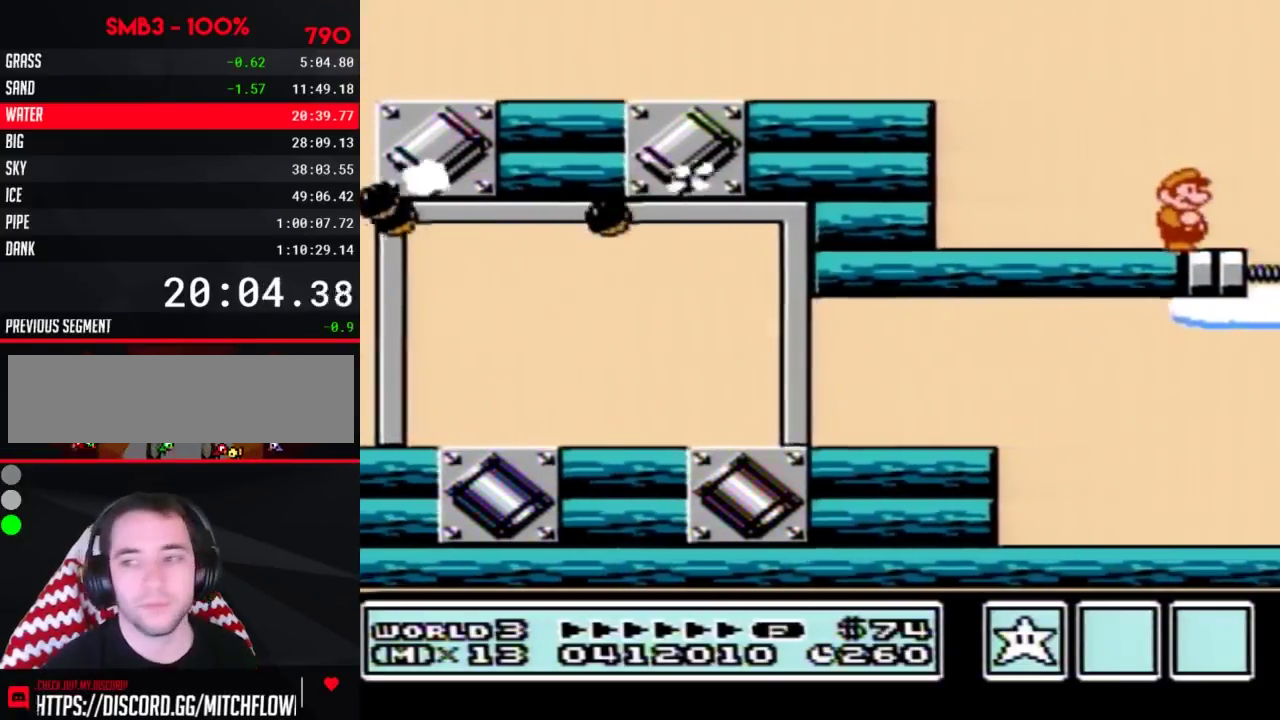
{"buttons": []}
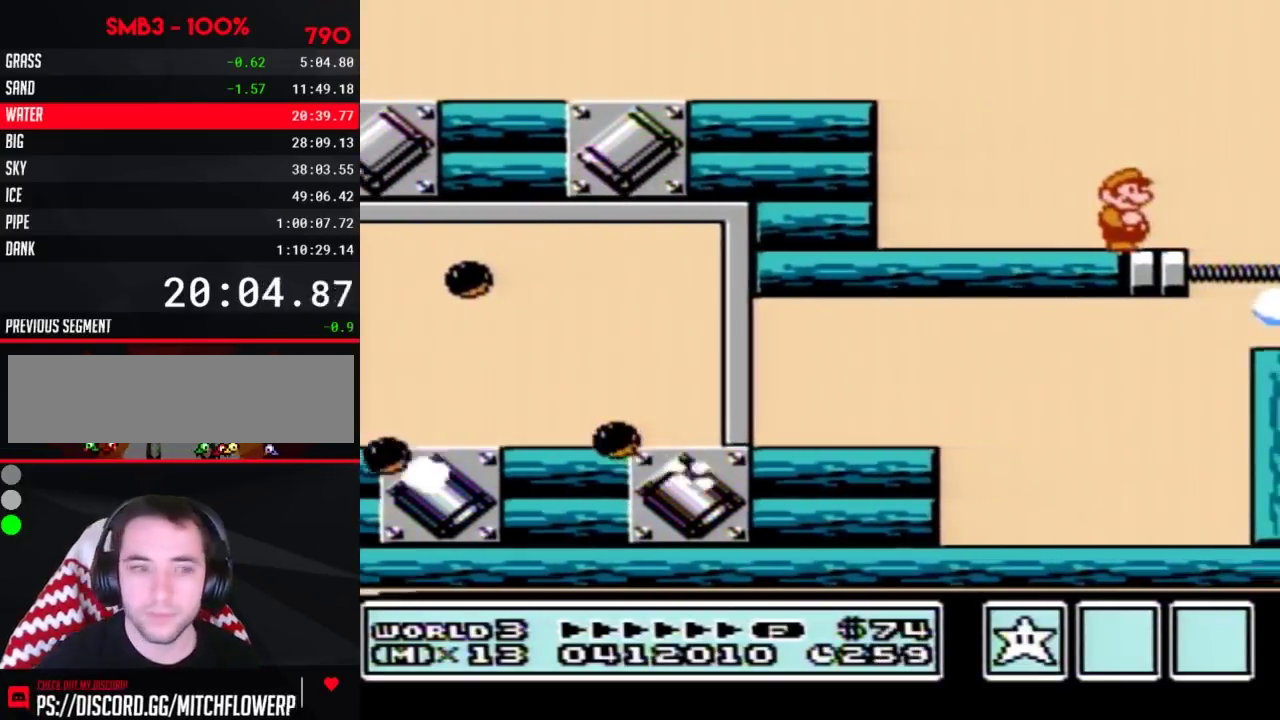
{"buttons": []}
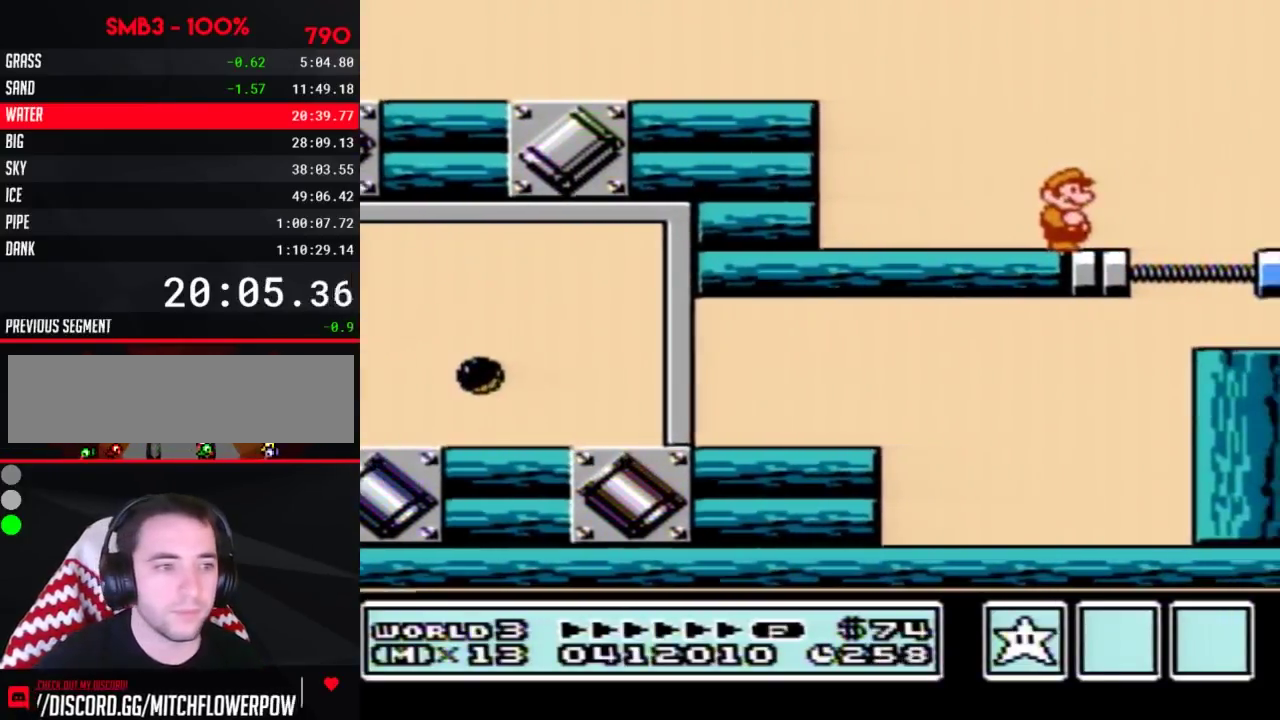
{"buttons": []}
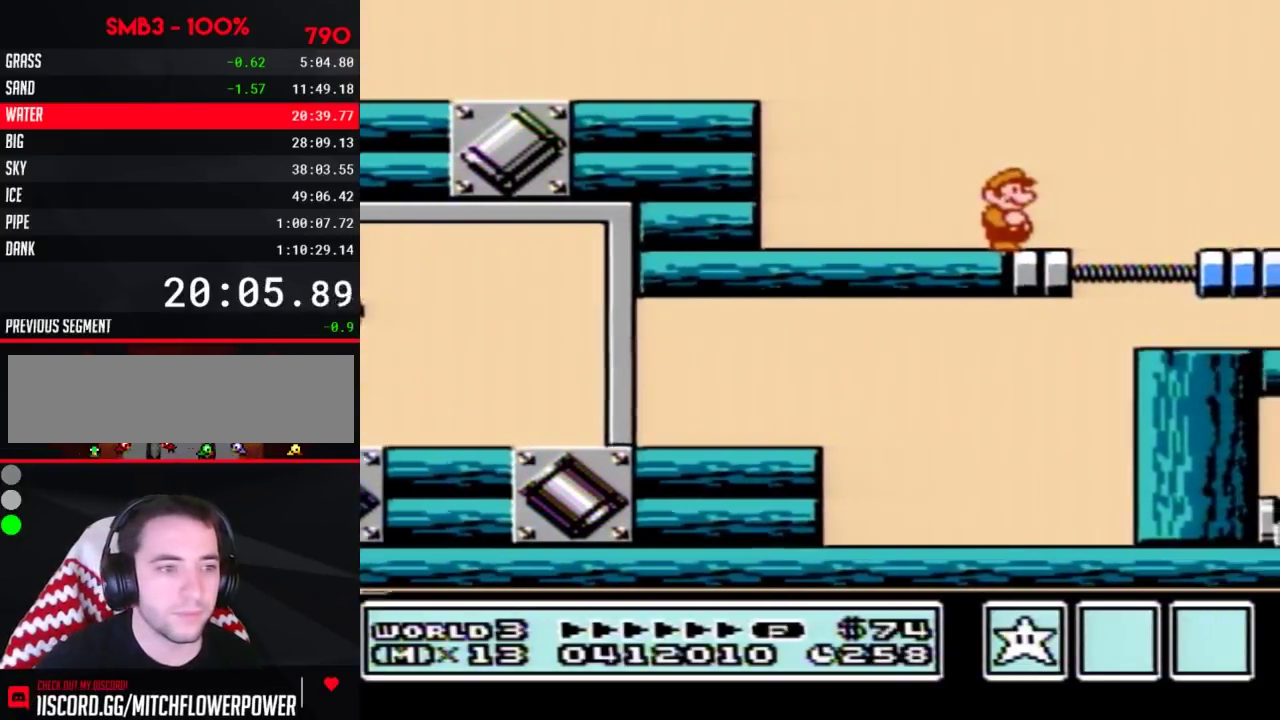
{"buttons": []}
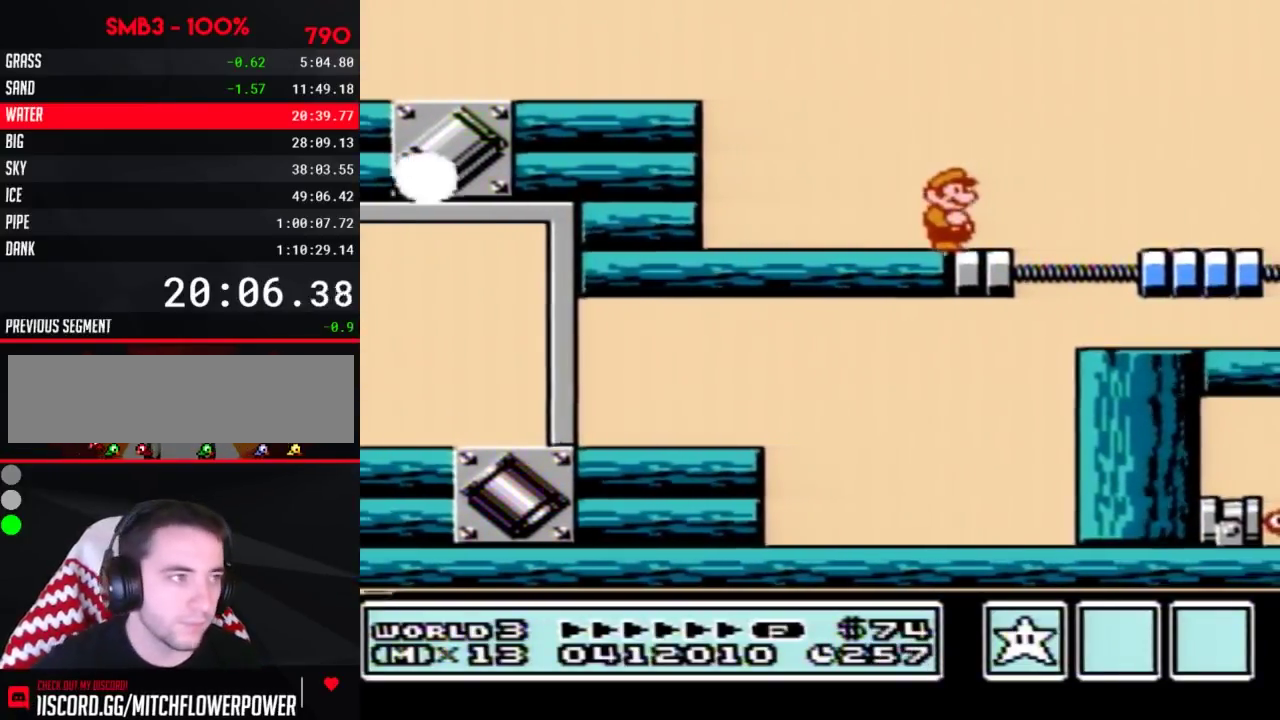
{"buttons": []}
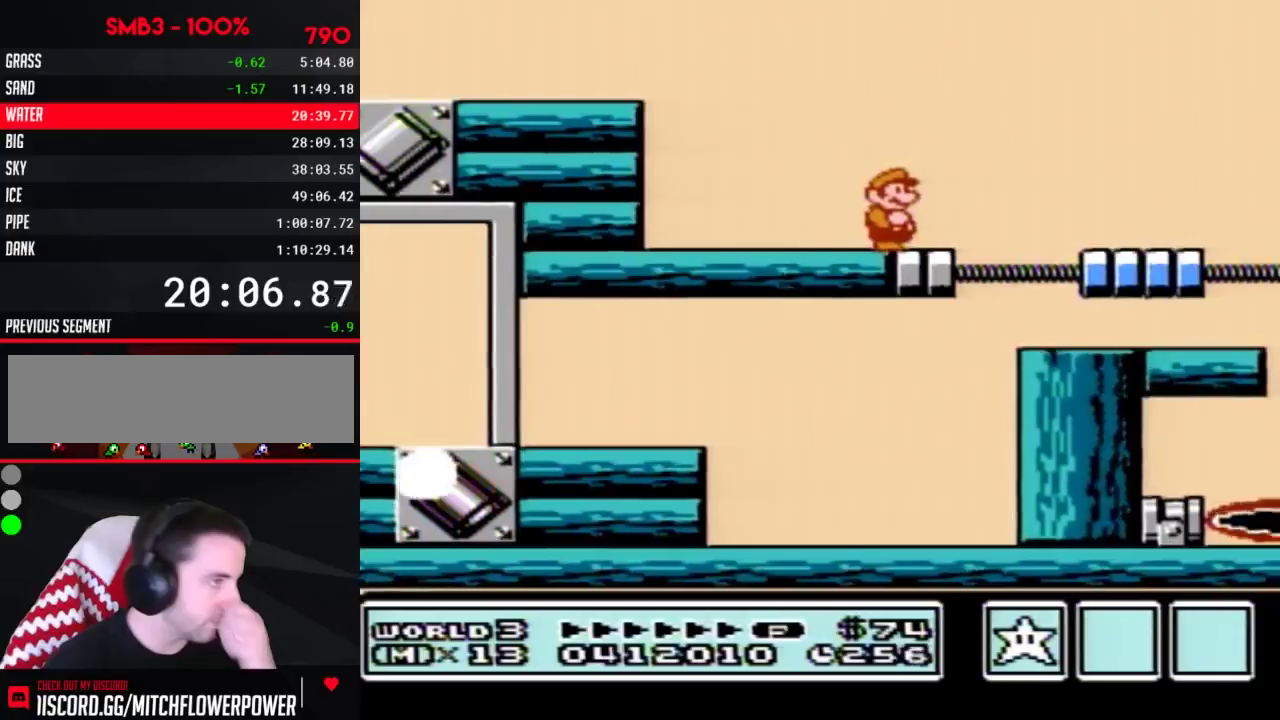
{"buttons": []}
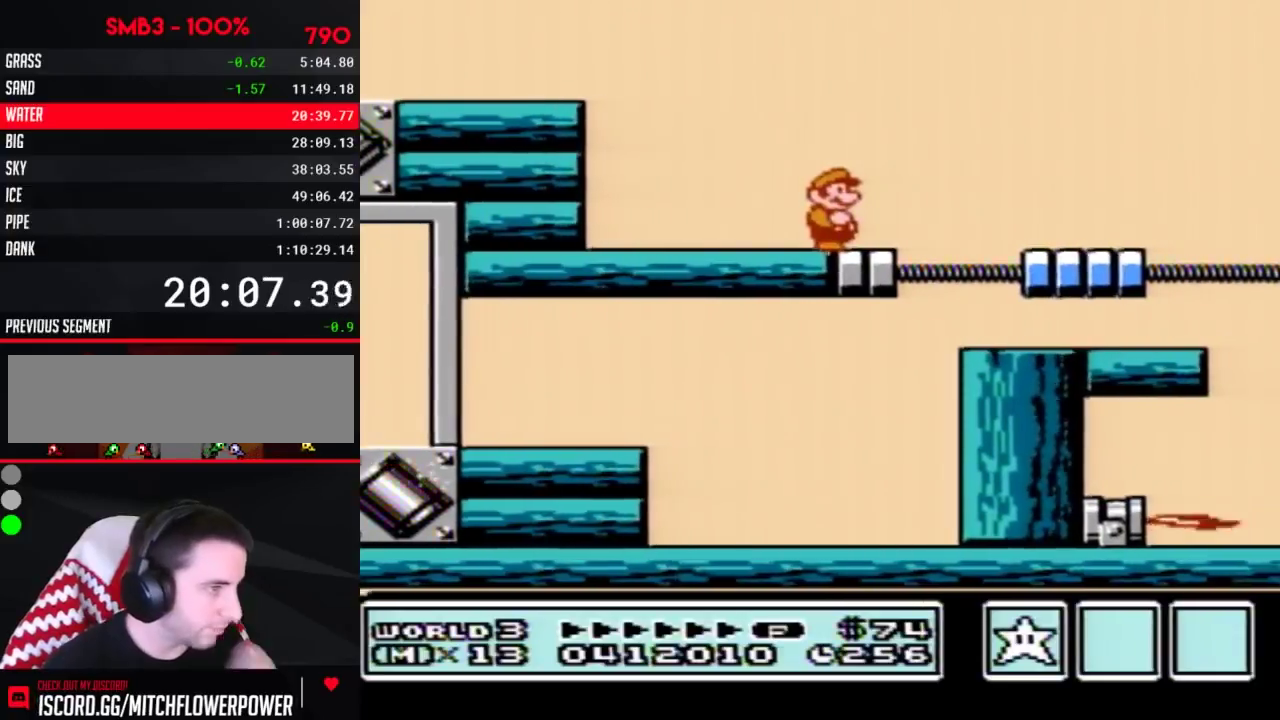
{"buttons": ["B"], "events": [[400, "B", "down"]]}